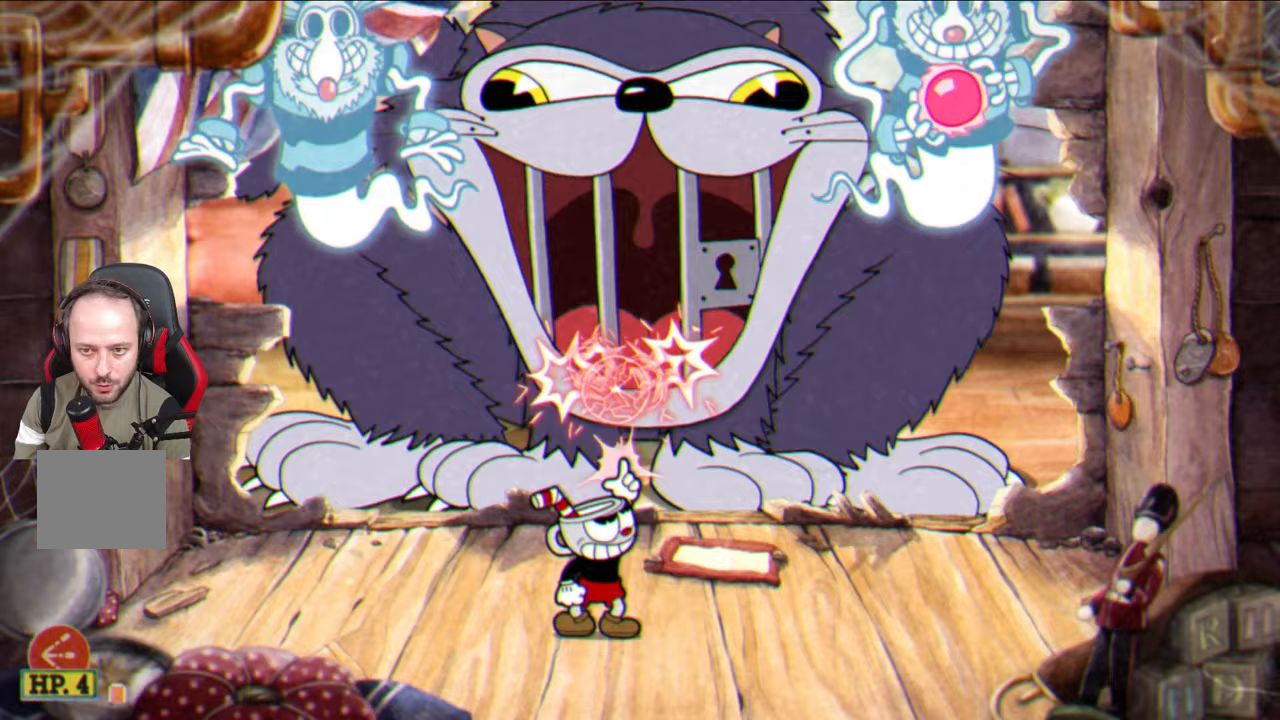
Gameplay with a controller (PlayStation layout); each line is a JSON object with the inputs held at the frame after it. "events" lists button and stick changes between this image and that frame as [ms after this image, input, new state], when the widget could be followed in between.
{"buttons": ["SQUARE"], "left_stick": "center", "right_stick": "center", "events": [[483, "left_stick", "center"]]}
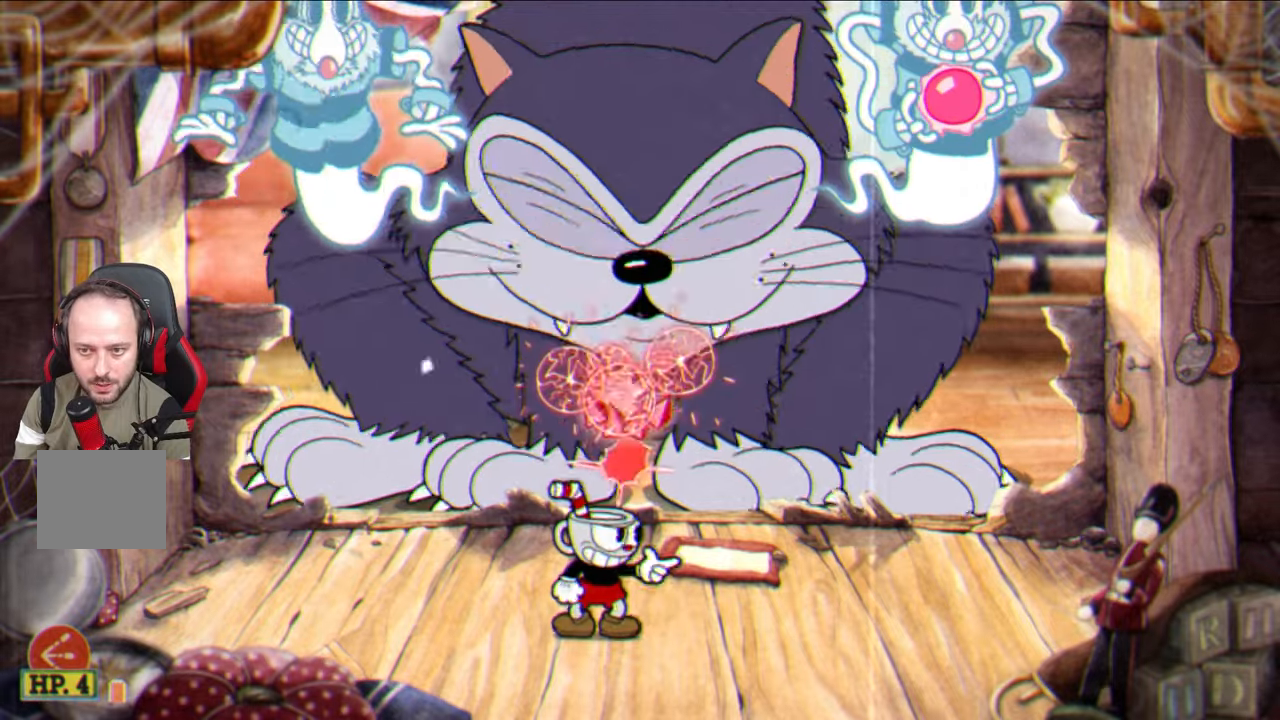
{"buttons": ["SQUARE"], "left_stick": "center", "right_stick": "center", "events": [[250, "CROSS", "down"], [350, "CROSS", "up"], [367, "left_stick", "right"], [467, "left_stick", "center"]]}
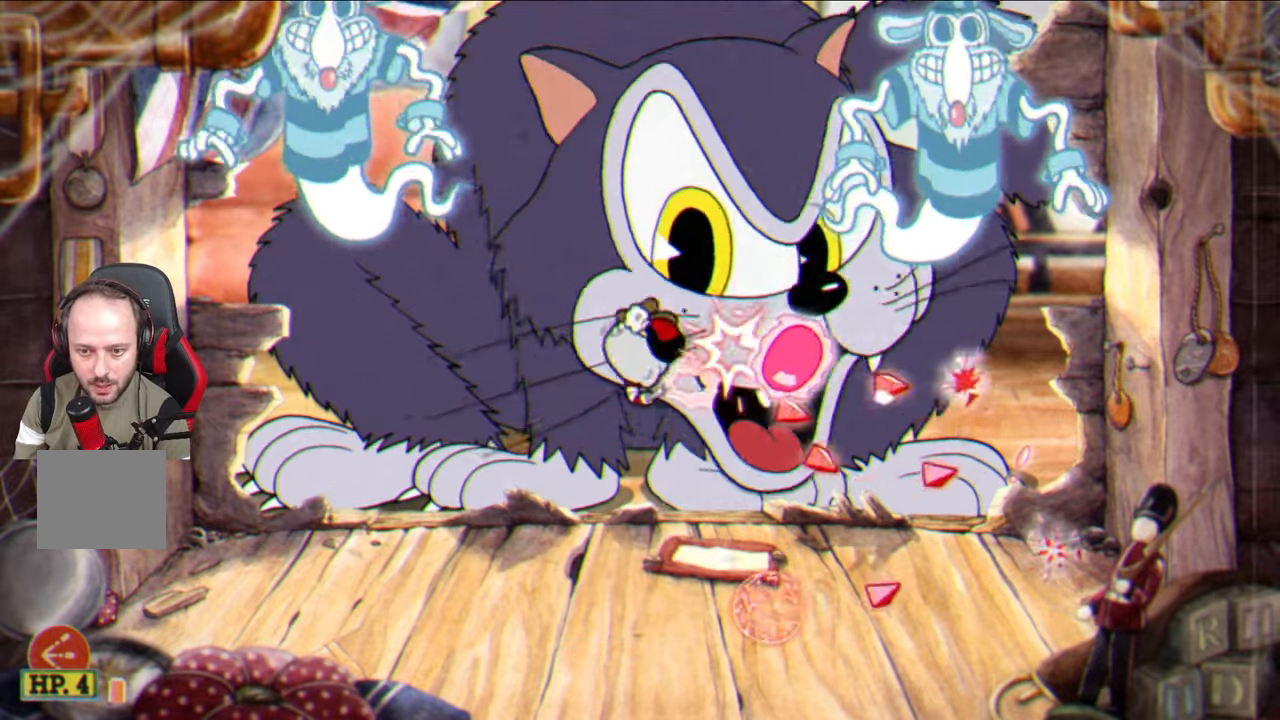
{"buttons": ["SQUARE"], "left_stick": "up", "right_stick": "center", "events": [[83, "left_stick", "right"], [117, "CROSS", "down"], [133, "left_stick", "center"], [250, "CROSS", "up"], [433, "left_stick", "up"]]}
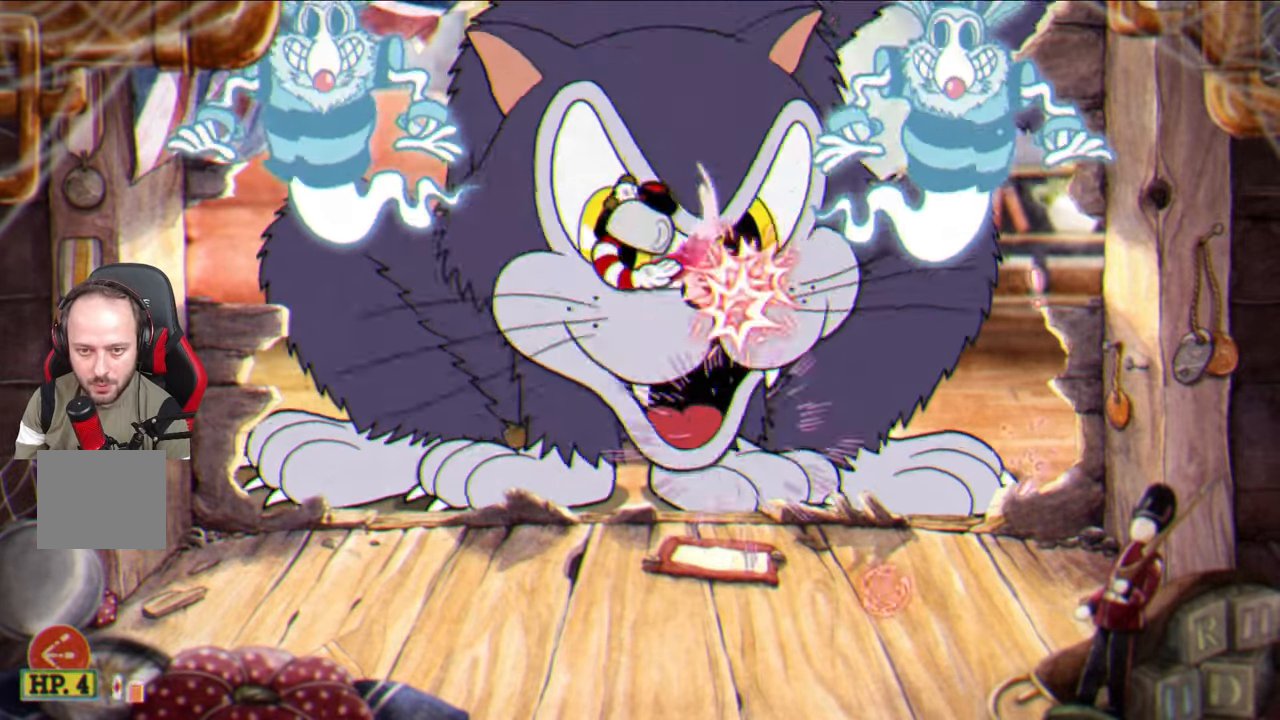
{"buttons": ["SQUARE"], "left_stick": "up", "right_stick": "center", "events": []}
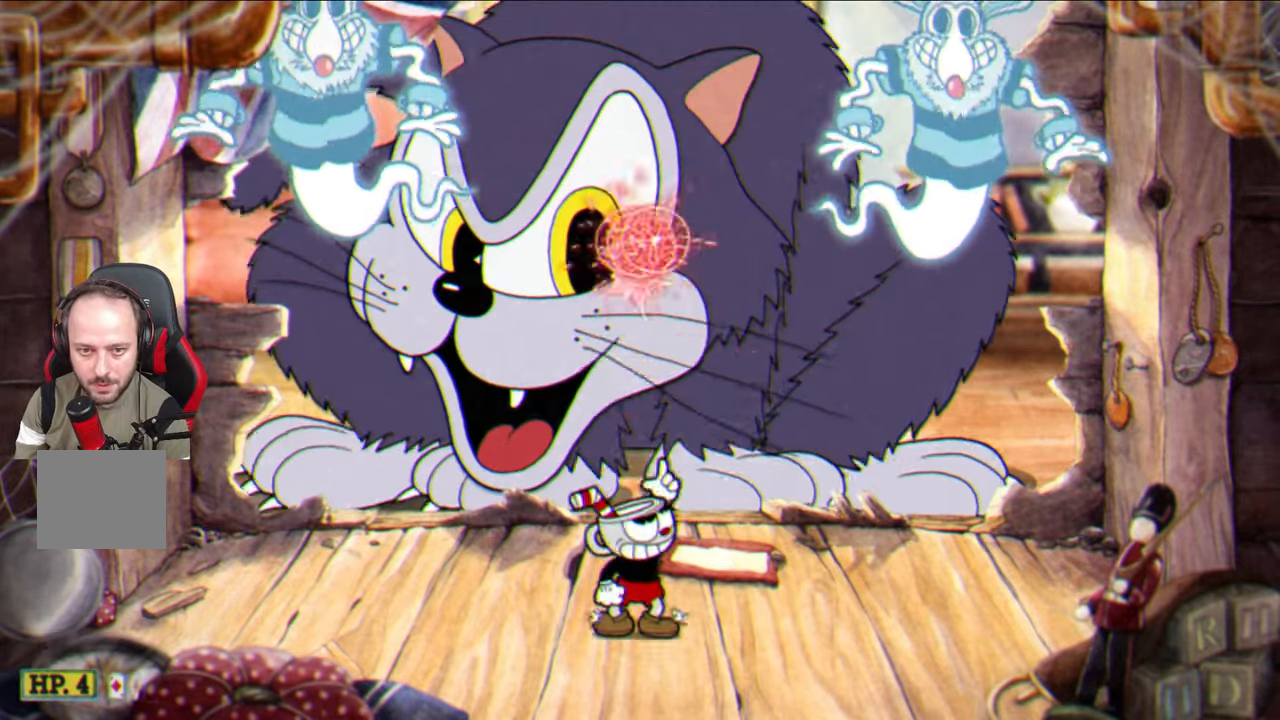
{"buttons": ["SQUARE"], "left_stick": "up", "right_stick": "center", "events": []}
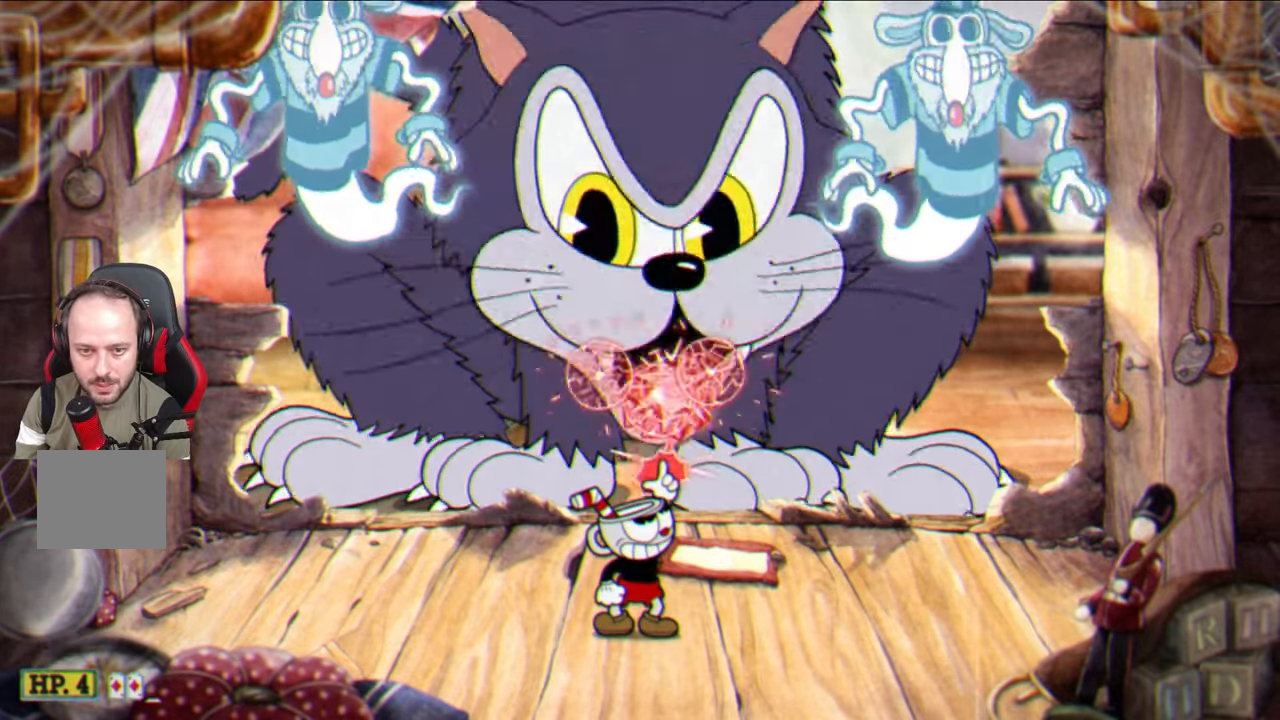
{"buttons": ["CIRCLE"], "left_stick": "up", "right_stick": "center", "events": [[233, "L1", "down"], [317, "SQUARE", "up"], [333, "L1", "up"], [400, "CIRCLE", "down"]]}
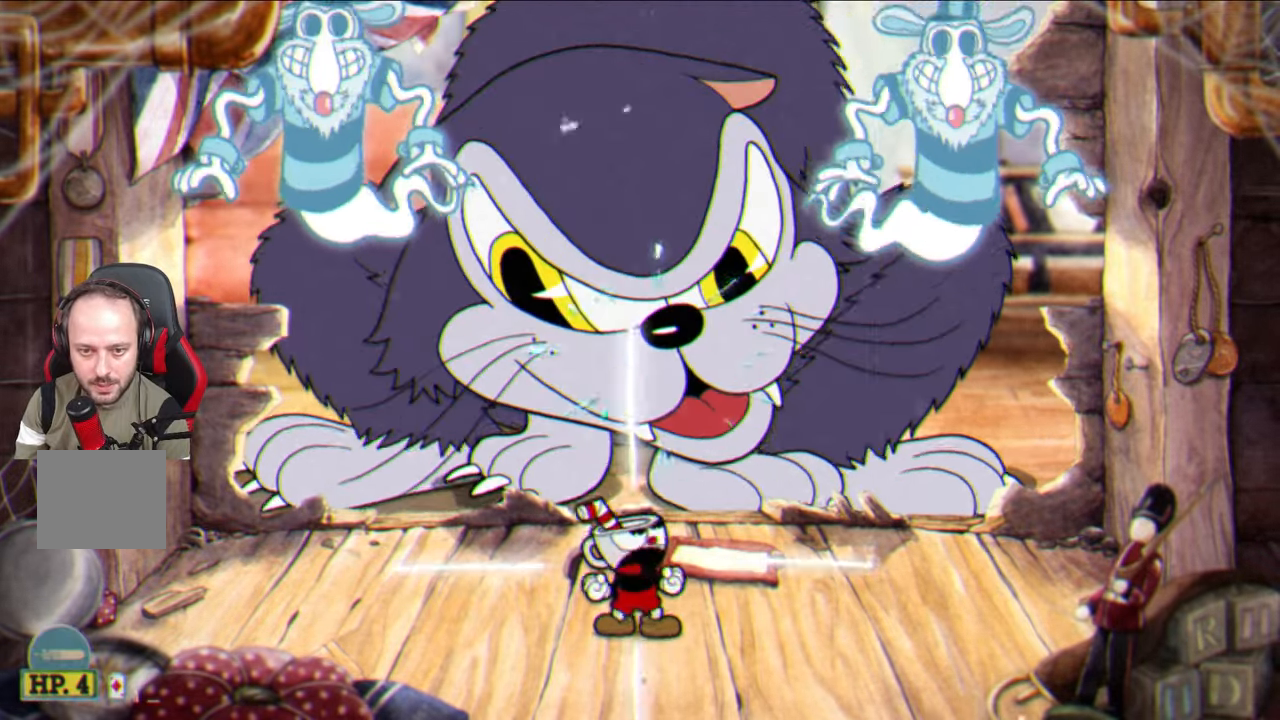
{"buttons": ["CIRCLE"], "left_stick": "up", "right_stick": "center", "events": [[17, "CIRCLE", "up"], [117, "CIRCLE", "down"], [217, "CIRCLE", "up"], [317, "CIRCLE", "down"], [417, "CIRCLE", "up"], [500, "CIRCLE", "down"]]}
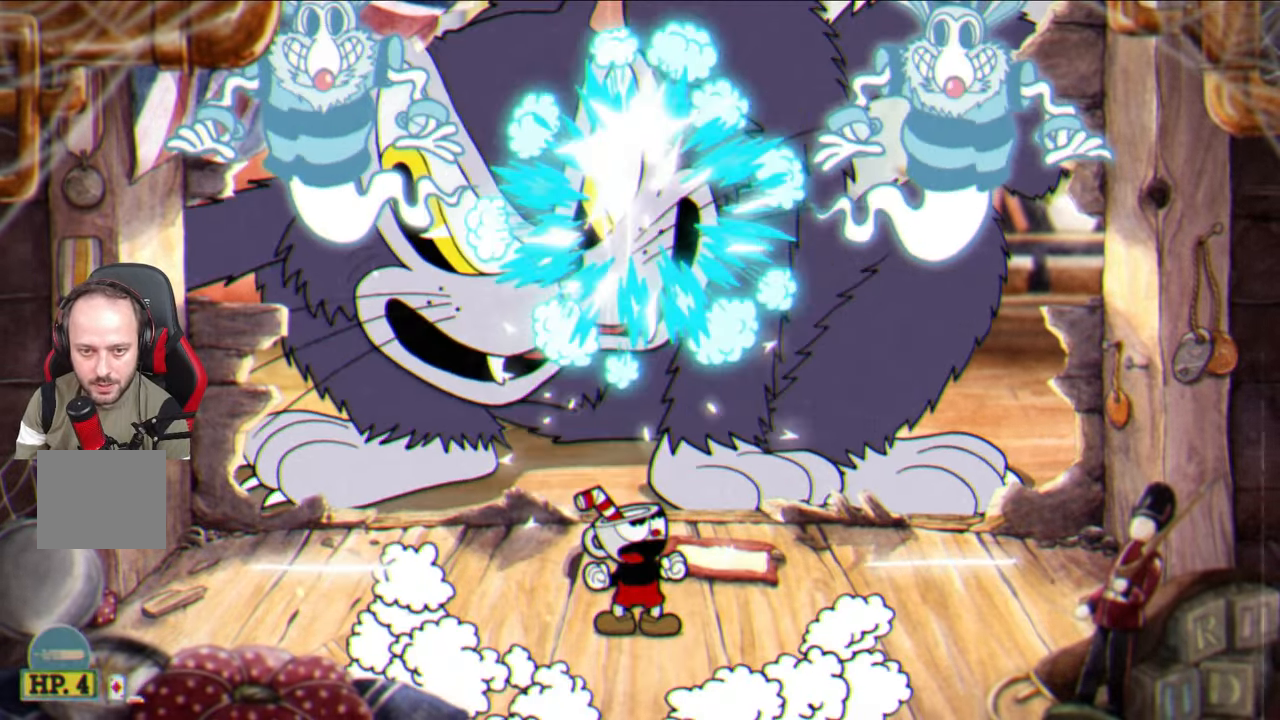
{"buttons": ["SQUARE", "L1"], "left_stick": "up", "right_stick": "center", "events": [[83, "CIRCLE", "up"], [150, "CIRCLE", "down"], [250, "CIRCLE", "up"], [350, "SQUARE", "down"], [483, "L1", "down"]]}
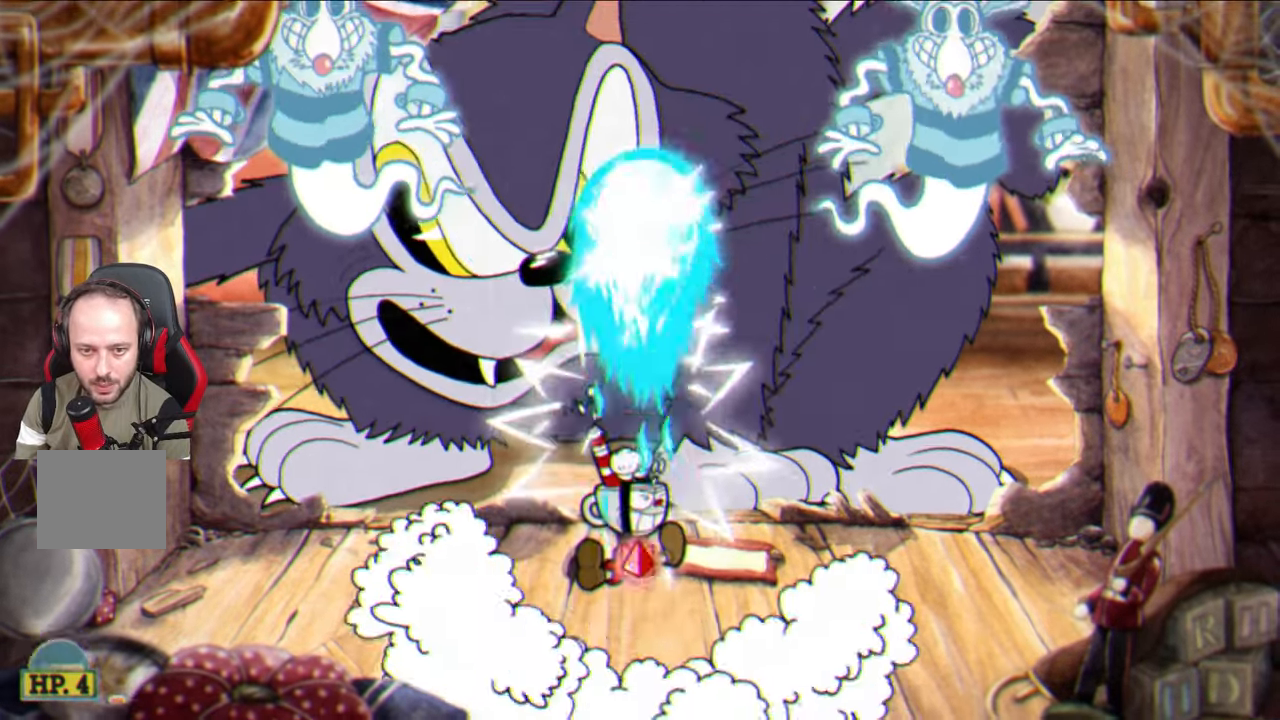
{"buttons": ["SQUARE"], "left_stick": "up-right", "right_stick": "center", "events": [[117, "L1", "up"], [333, "left_stick", "up-right"]]}
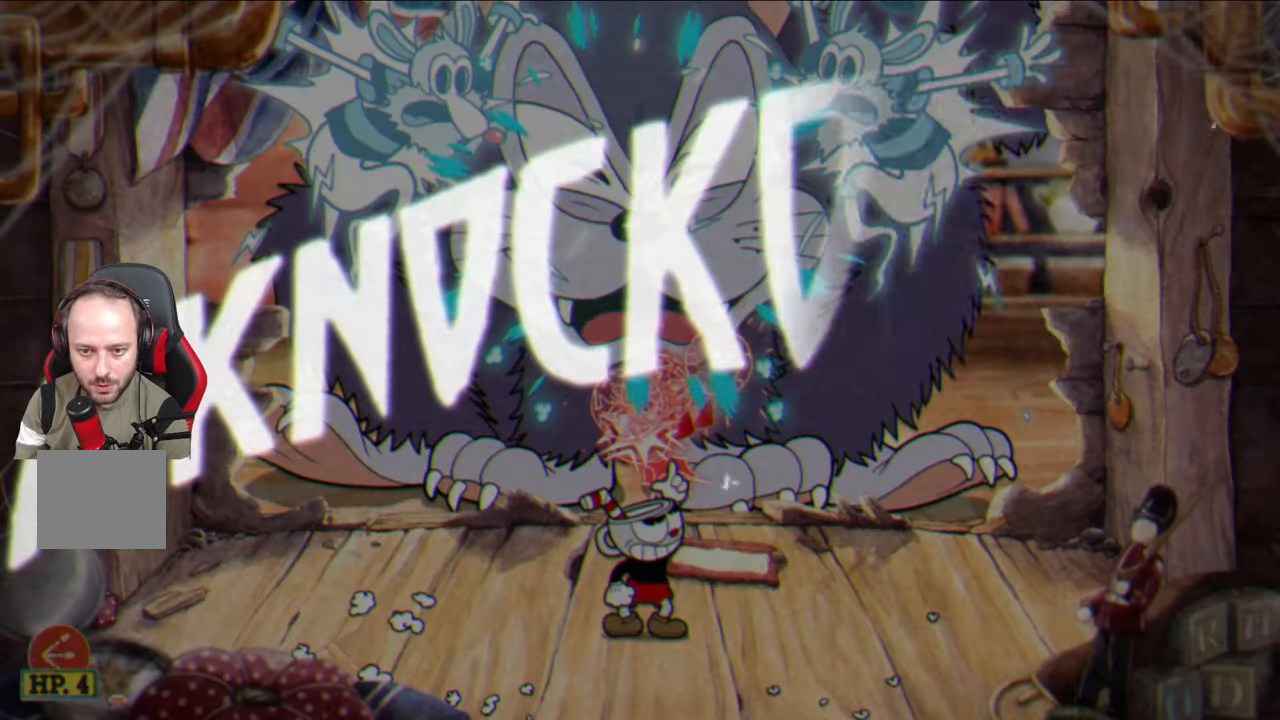
{"buttons": [], "left_stick": "up-right", "right_stick": "center", "events": [[233, "SQUARE", "up"]]}
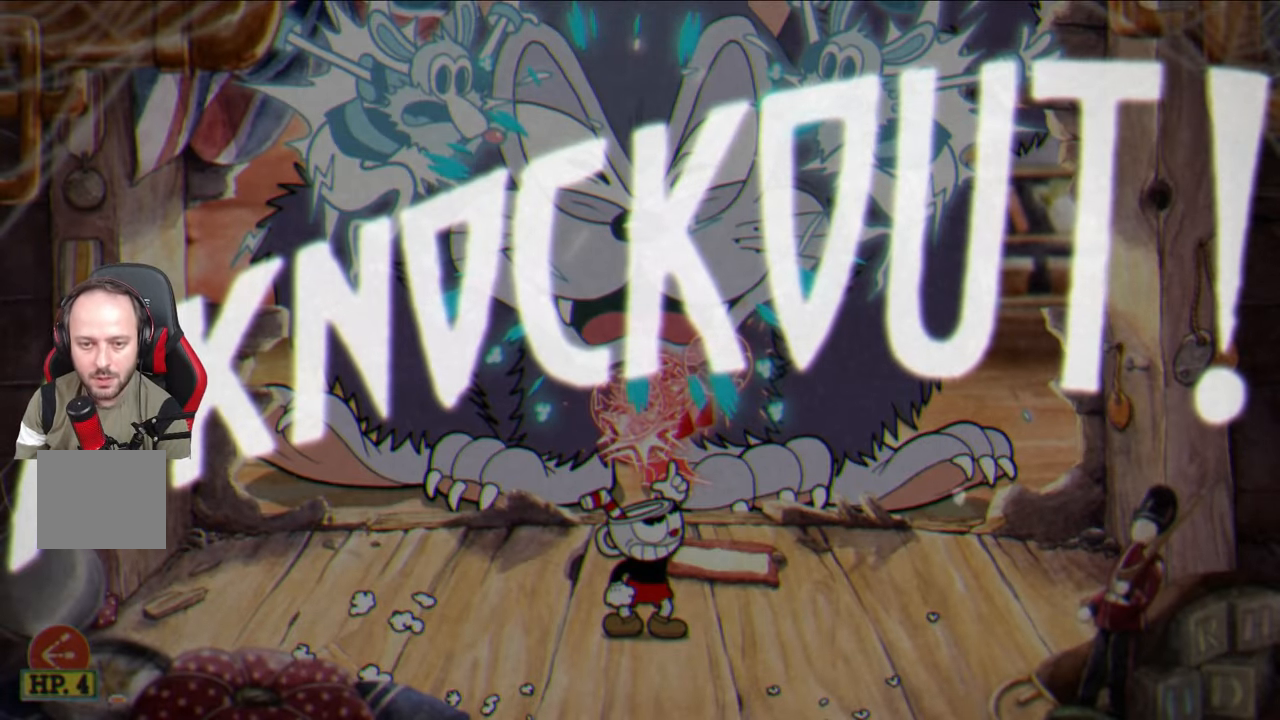
{"buttons": [], "left_stick": "up-right", "right_stick": "center", "events": [[400, "TRIANGLE", "down"], [500, "TRIANGLE", "up"]]}
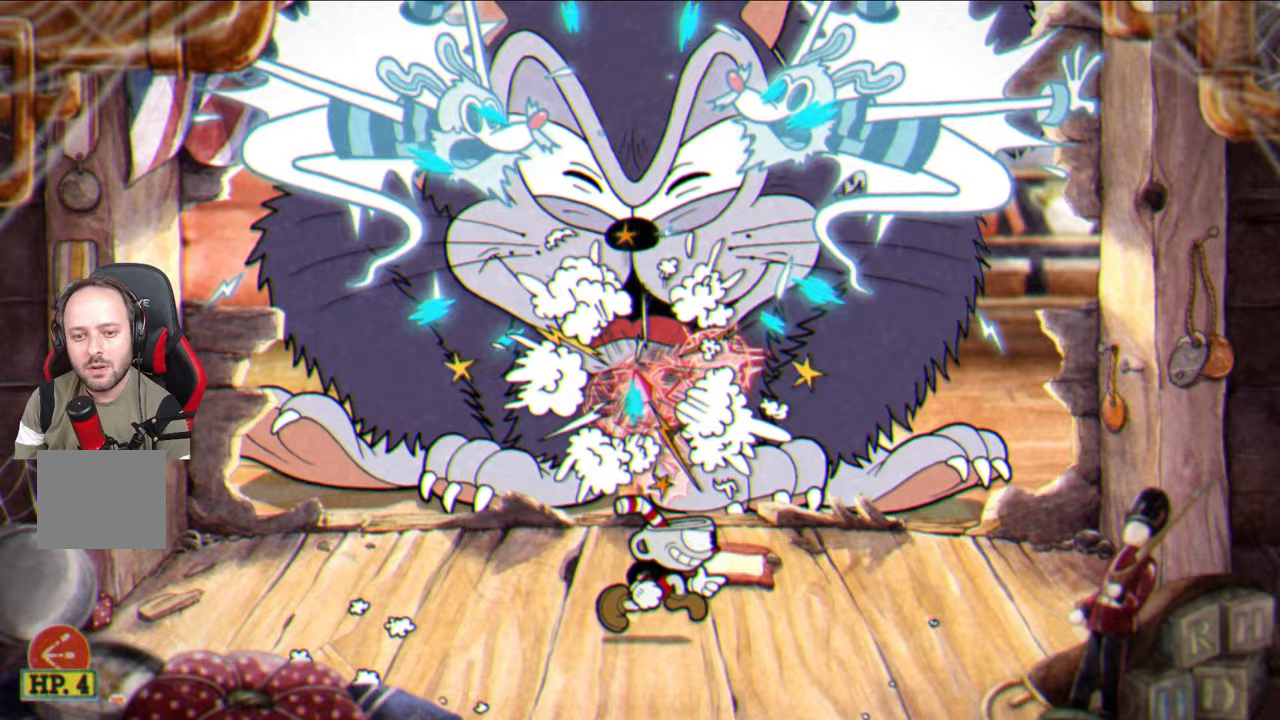
{"buttons": [], "left_stick": "right", "right_stick": "center", "events": [[350, "TRIANGLE", "down"], [367, "left_stick", "right"], [433, "TRIANGLE", "up"]]}
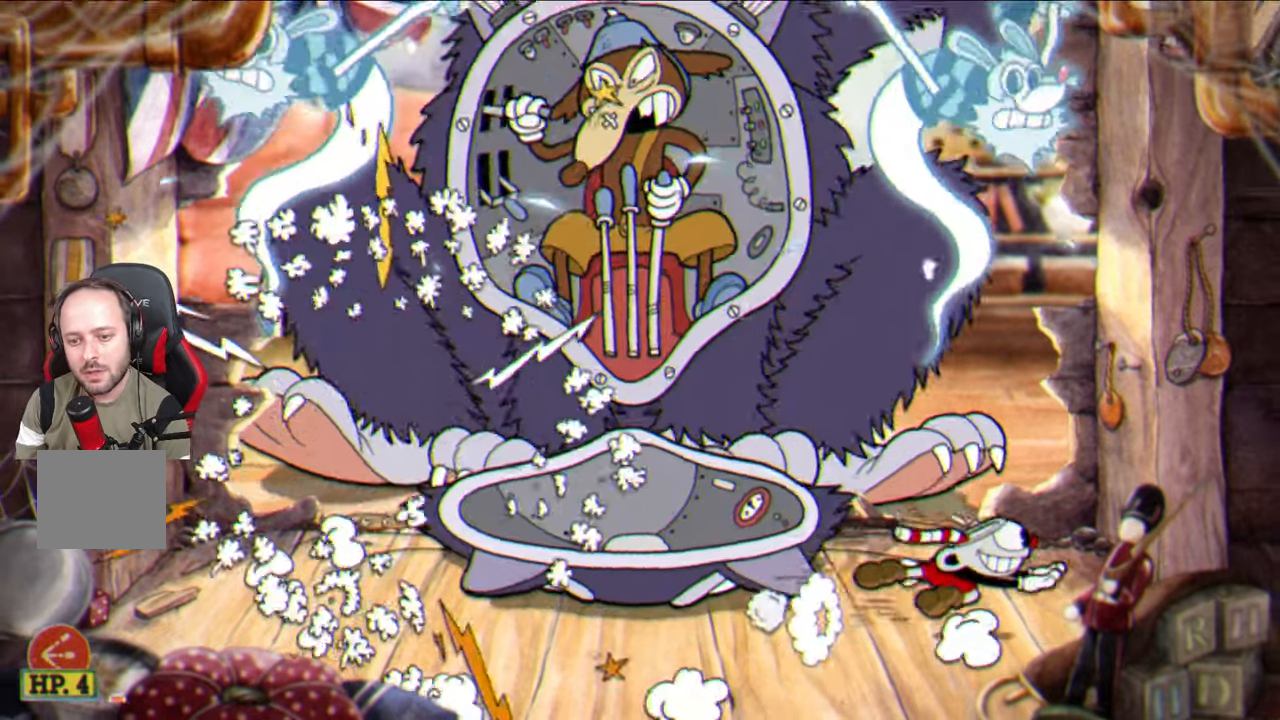
{"buttons": [], "left_stick": "left", "right_stick": "center", "events": [[17, "left_stick", "center"], [150, "left_stick", "left"], [283, "TRIANGLE", "down"], [367, "TRIANGLE", "up"]]}
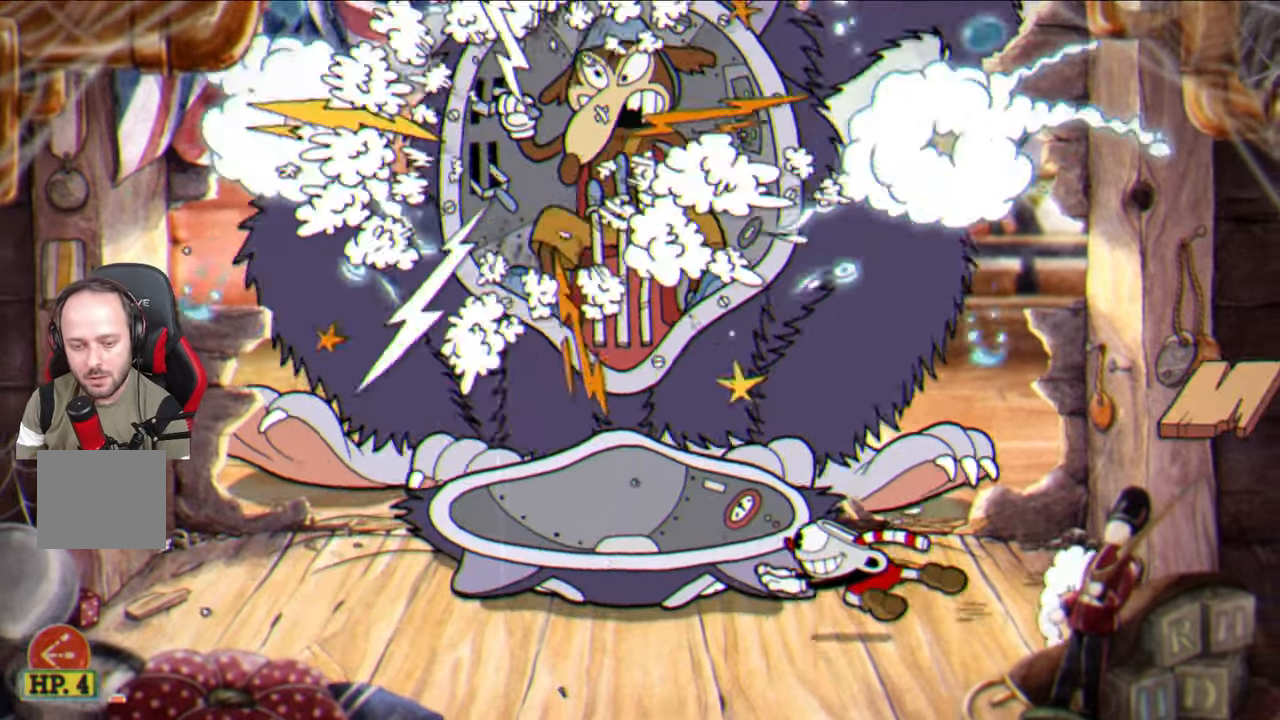
{"buttons": [], "left_stick": "left", "right_stick": "center", "events": [[250, "TRIANGLE", "down"], [333, "TRIANGLE", "up"]]}
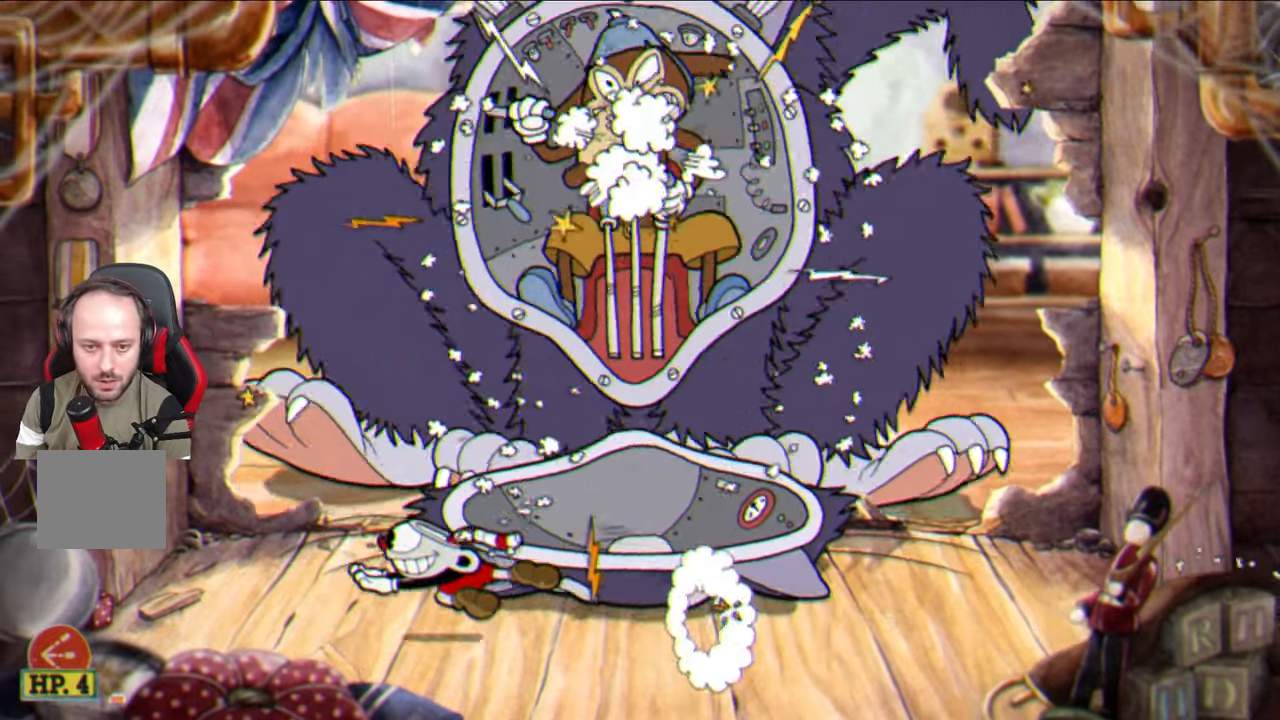
{"buttons": [], "left_stick": "up-right", "right_stick": "center", "events": [[117, "left_stick", "center"], [183, "left_stick", "up-right"], [333, "TRIANGLE", "down"], [417, "TRIANGLE", "up"]]}
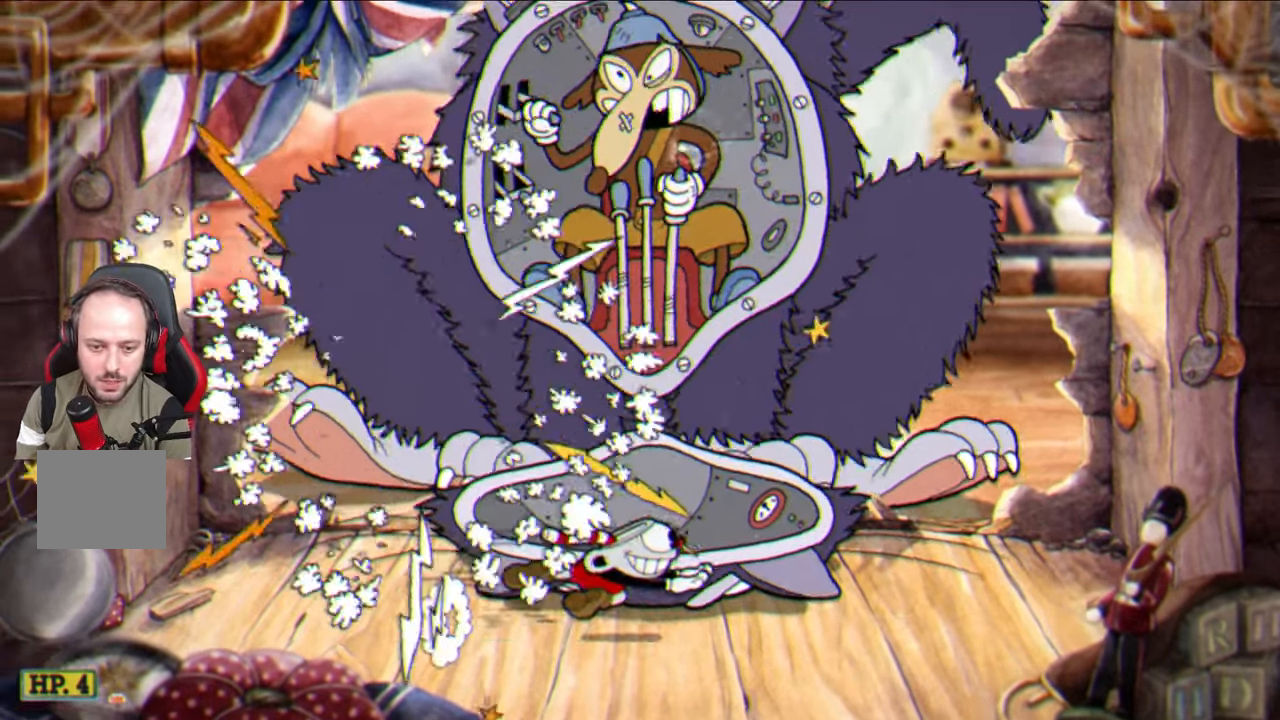
{"buttons": [], "left_stick": "up-right", "right_stick": "center", "events": []}
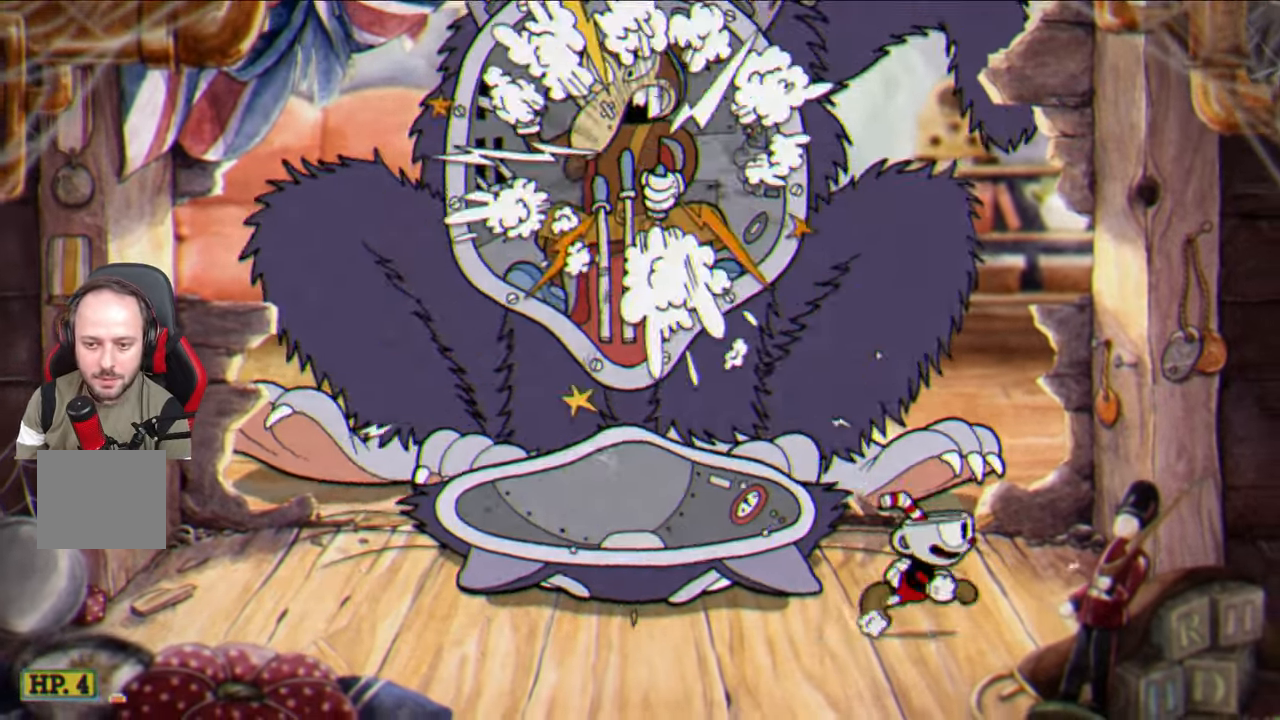
{"buttons": ["TRIANGLE"], "left_stick": "left", "right_stick": "center", "events": [[50, "CROSS", "down"], [100, "CROSS", "up"], [133, "left_stick", "center"], [183, "left_stick", "left"], [450, "TRIANGLE", "down"]]}
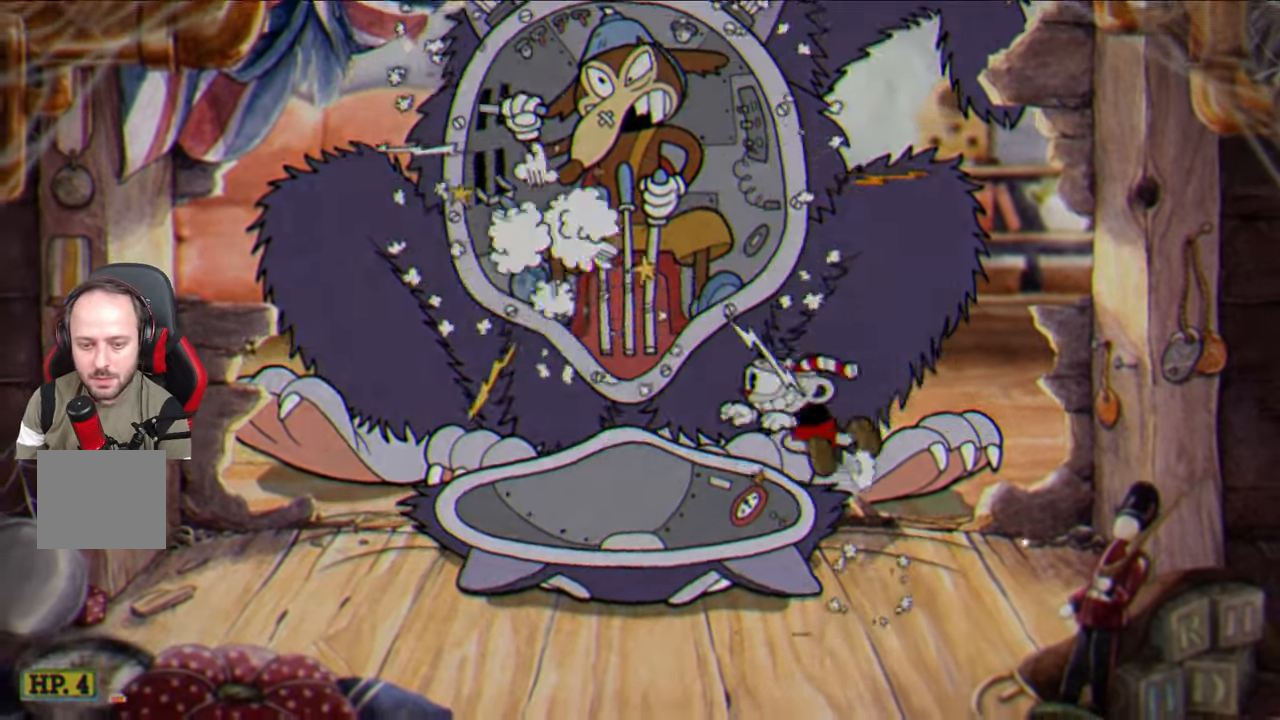
{"buttons": ["CROSS"], "left_stick": "center", "right_stick": "center", "events": [[17, "TRIANGLE", "up"], [483, "CROSS", "down"], [500, "left_stick", "center"]]}
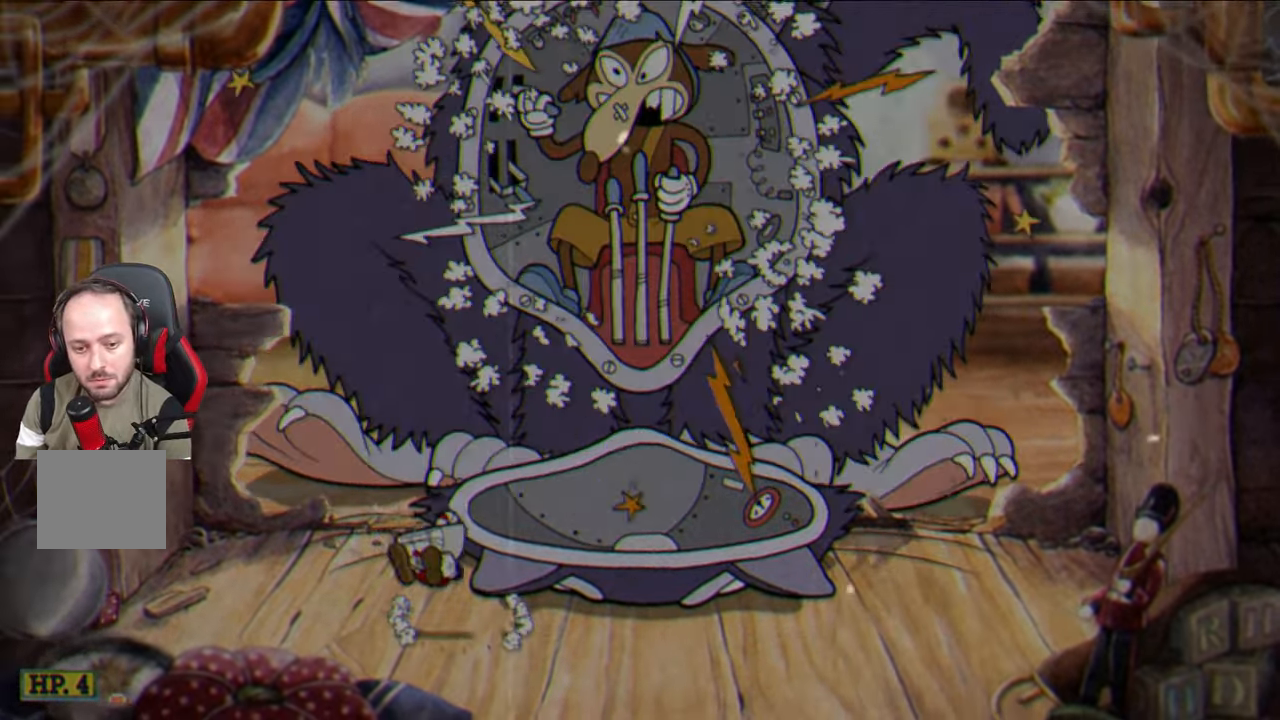
{"buttons": [], "left_stick": "right", "right_stick": "center", "events": [[33, "left_stick", "right"], [67, "CROSS", "up"], [167, "TRIANGLE", "down"], [250, "TRIANGLE", "up"]]}
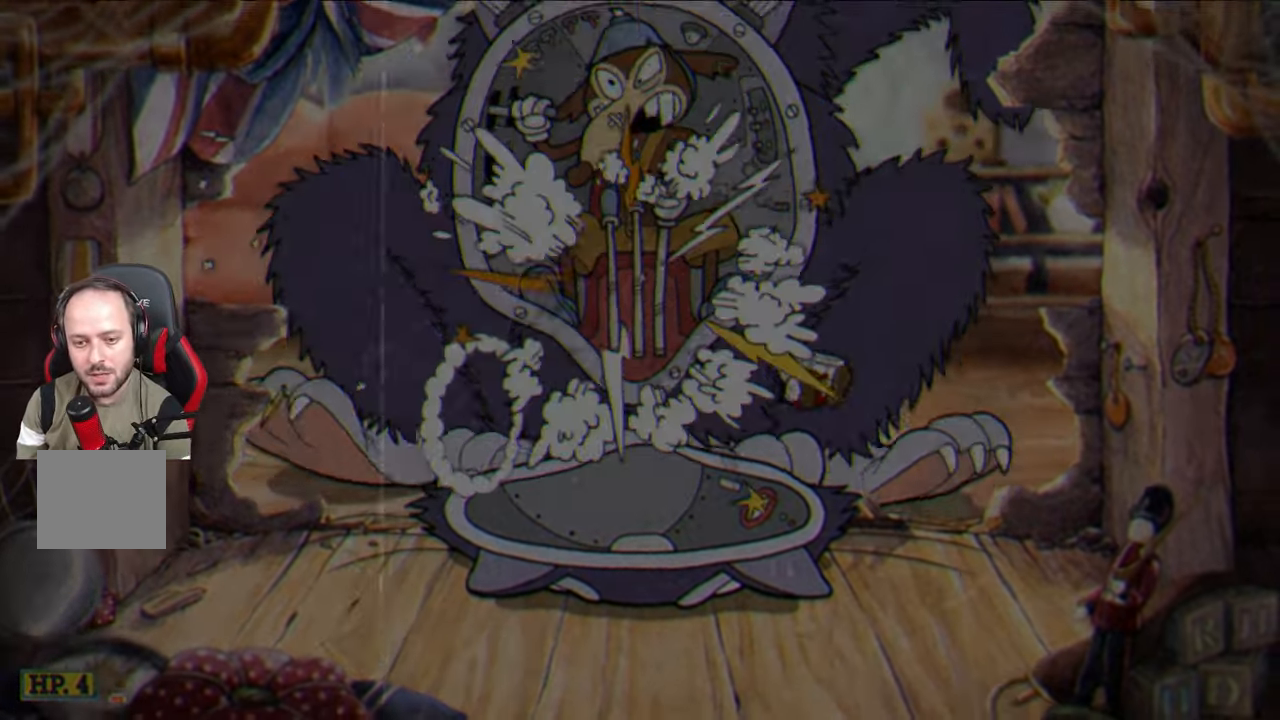
{"buttons": ["TRIANGLE"], "left_stick": "left", "right_stick": "center", "events": [[100, "left_stick", "up-right"], [250, "CROSS", "down"], [333, "CROSS", "up"], [333, "left_stick", "left"], [450, "TRIANGLE", "down"]]}
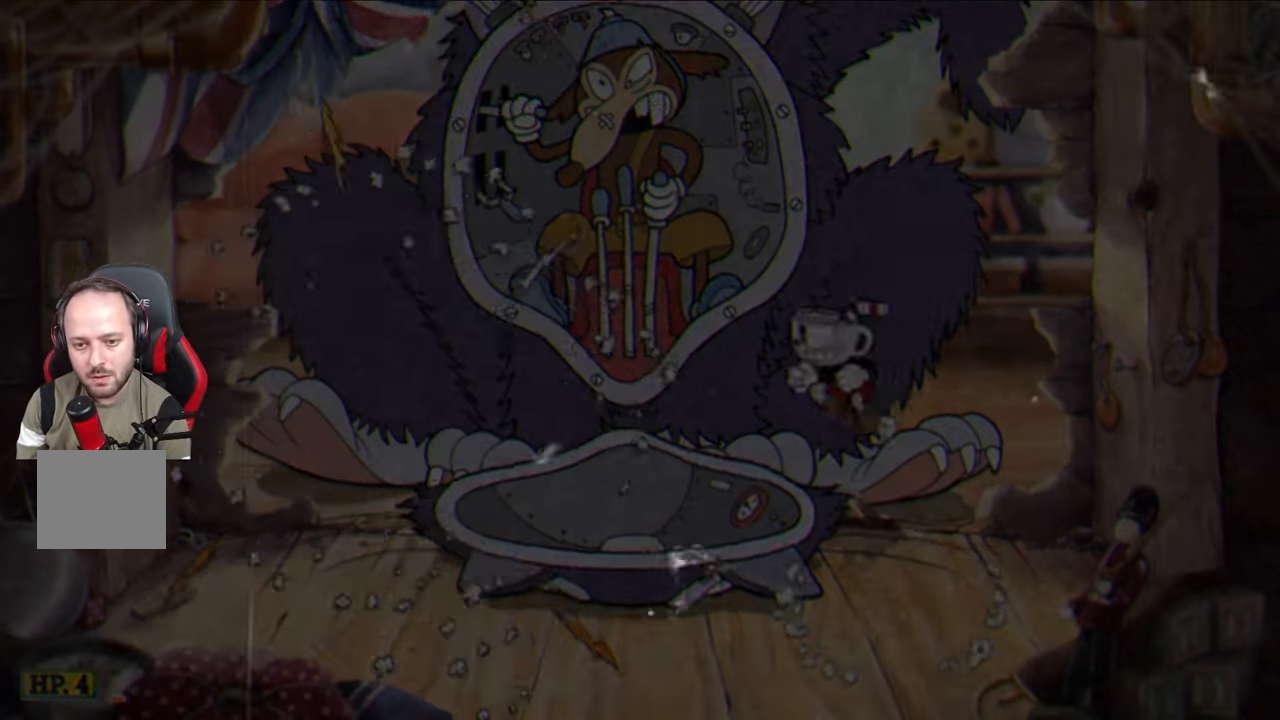
{"buttons": [], "left_stick": "left", "right_stick": "center", "events": [[33, "TRIANGLE", "up"]]}
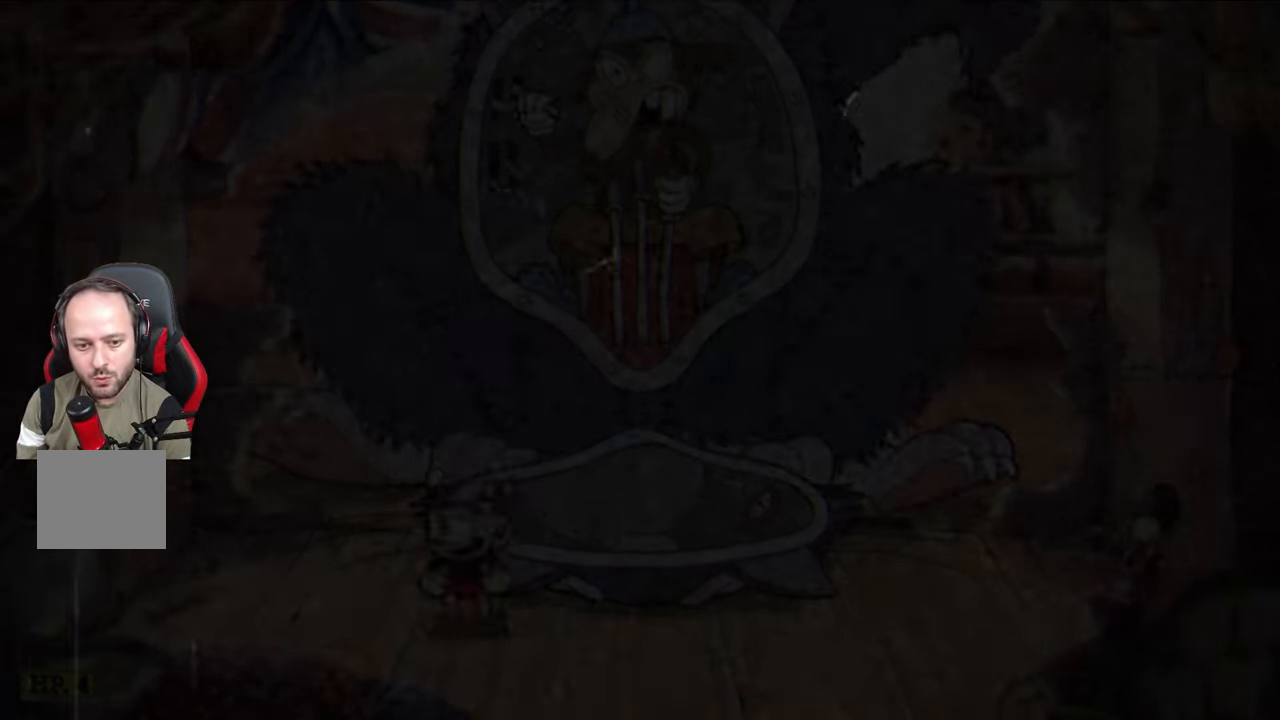
{"buttons": [], "left_stick": "center", "right_stick": "center", "events": [[83, "CROSS", "down"], [83, "left_stick", "right"], [167, "CROSS", "up"], [300, "TRIANGLE", "down"], [367, "TRIANGLE", "up"], [367, "left_stick", "up-right"], [467, "left_stick", "center"]]}
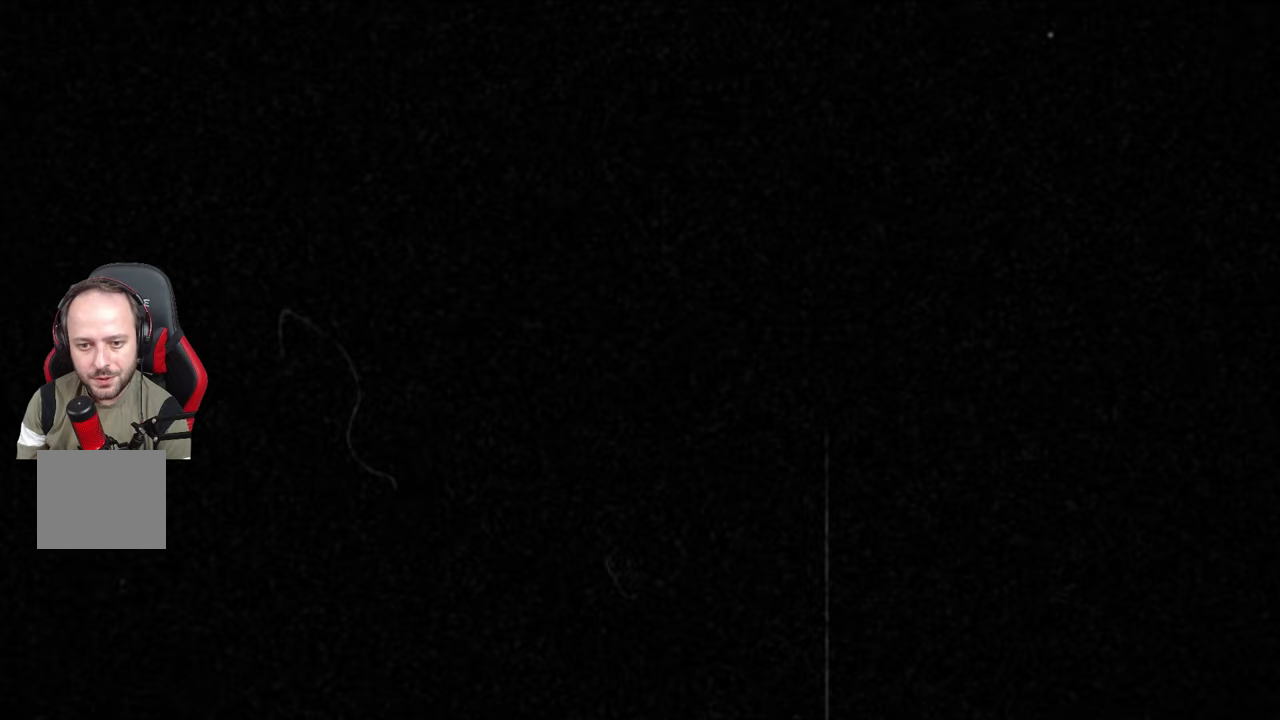
{"buttons": ["CROSS"], "left_stick": "center", "right_stick": "center", "events": [[450, "CROSS", "down"]]}
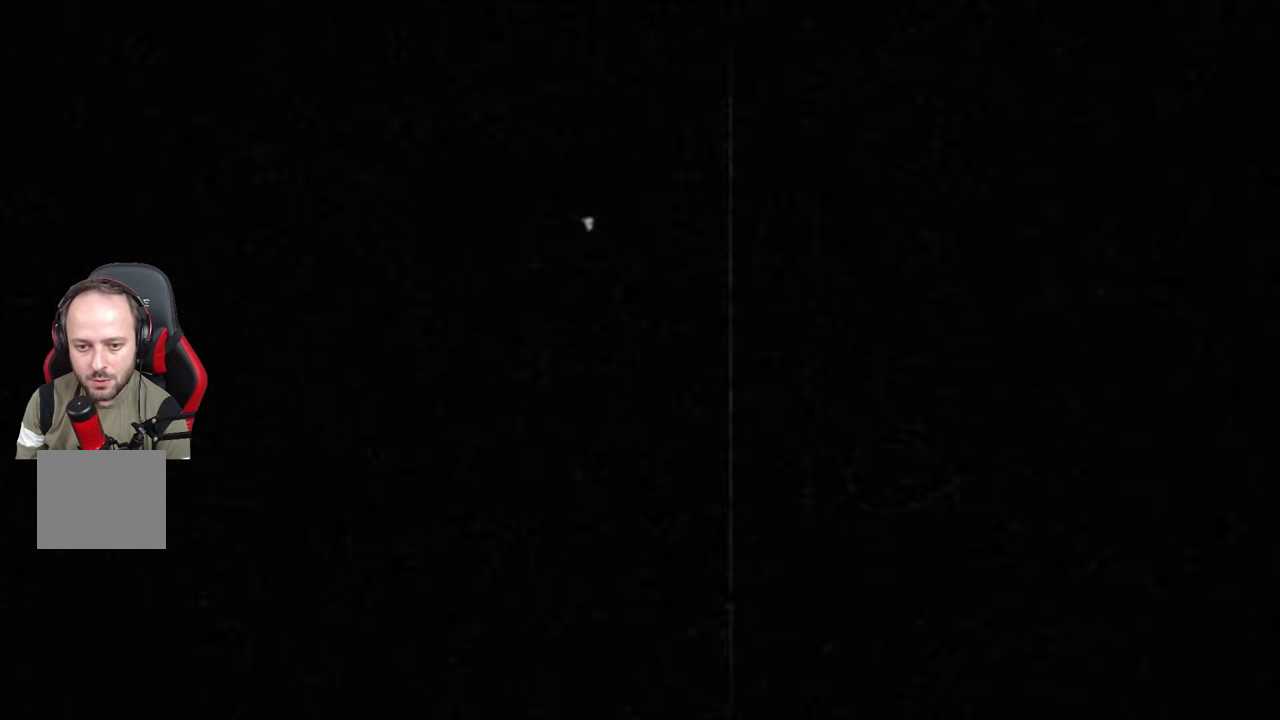
{"buttons": ["CROSS"], "left_stick": "center", "right_stick": "center", "events": [[50, "CROSS", "up"], [217, "CROSS", "down"], [317, "CROSS", "up"], [433, "CROSS", "down"]]}
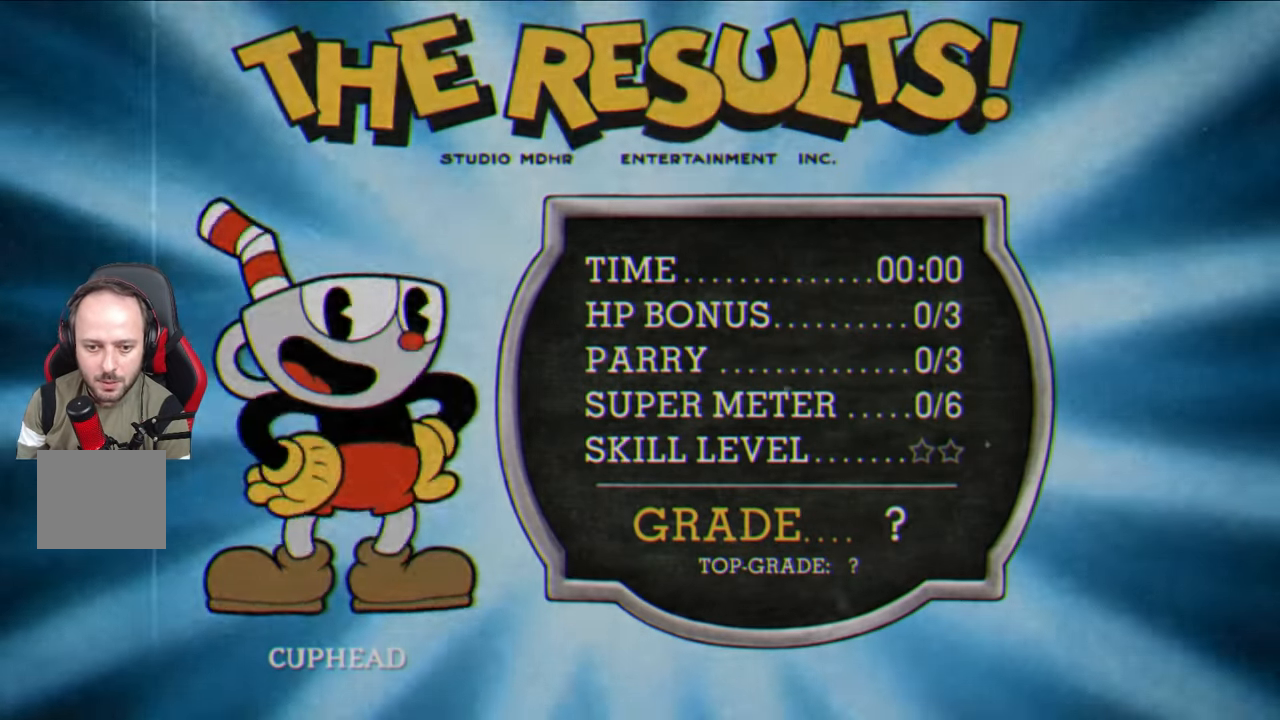
{"buttons": [], "left_stick": "center", "right_stick": "center", "events": [[33, "CROSS", "up"], [167, "CROSS", "down"], [250, "CROSS", "up"], [383, "CROSS", "down"], [467, "CROSS", "up"]]}
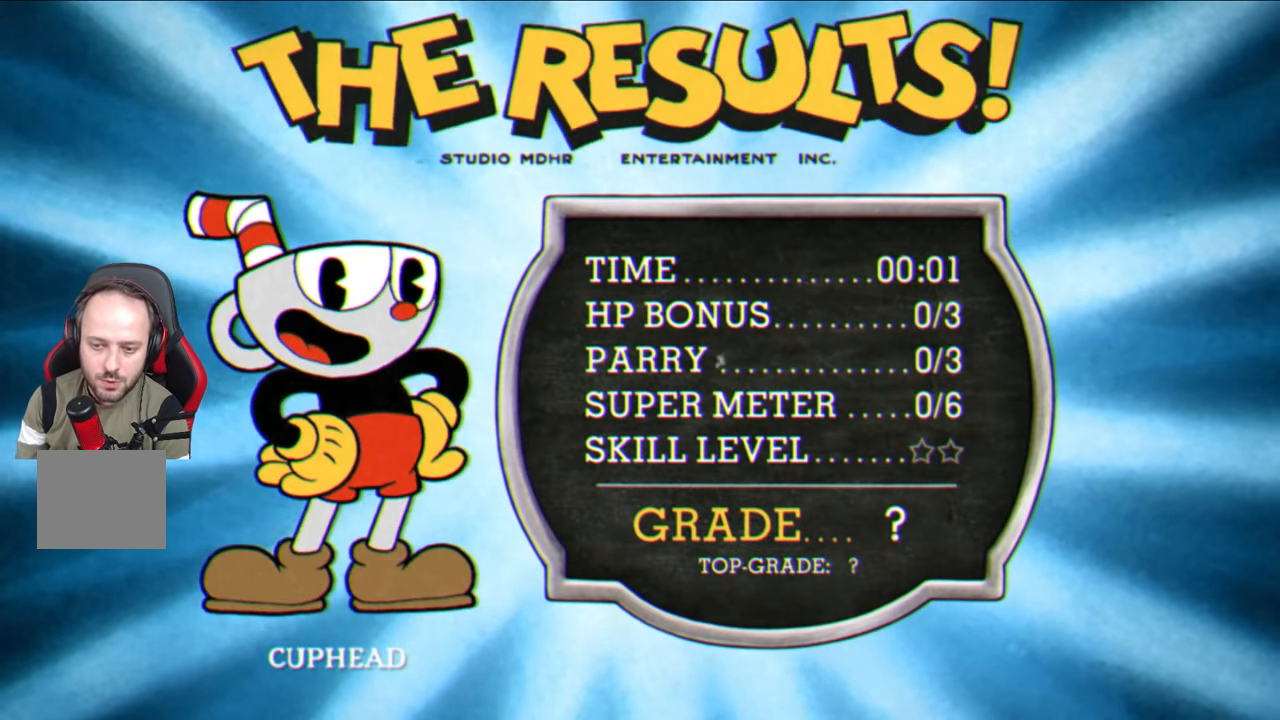
{"buttons": [], "left_stick": "center", "right_stick": "center", "events": [[83, "CROSS", "down"], [167, "CROSS", "up"], [283, "CROSS", "down"], [367, "CROSS", "up"]]}
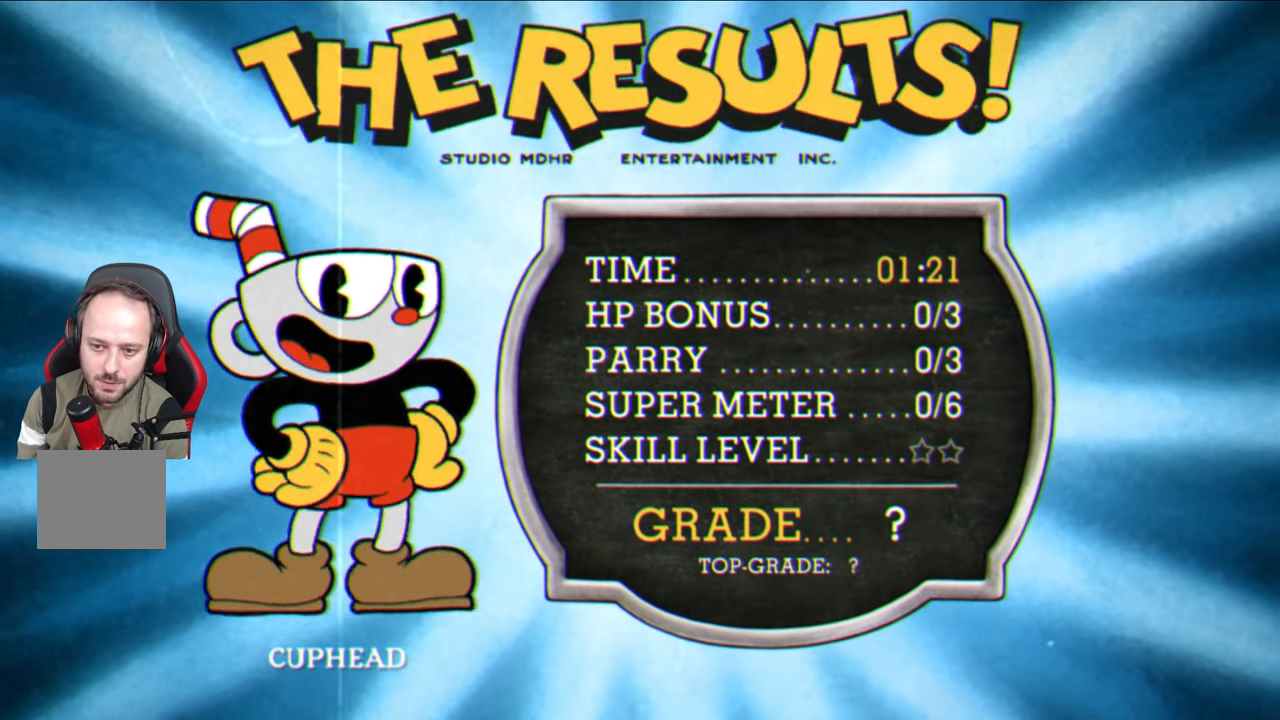
{"buttons": ["CROSS"], "left_stick": "center", "right_stick": "center", "events": [[67, "CROSS", "down"], [183, "CROSS", "up"], [283, "CROSS", "down"], [400, "CROSS", "up"], [500, "CROSS", "down"]]}
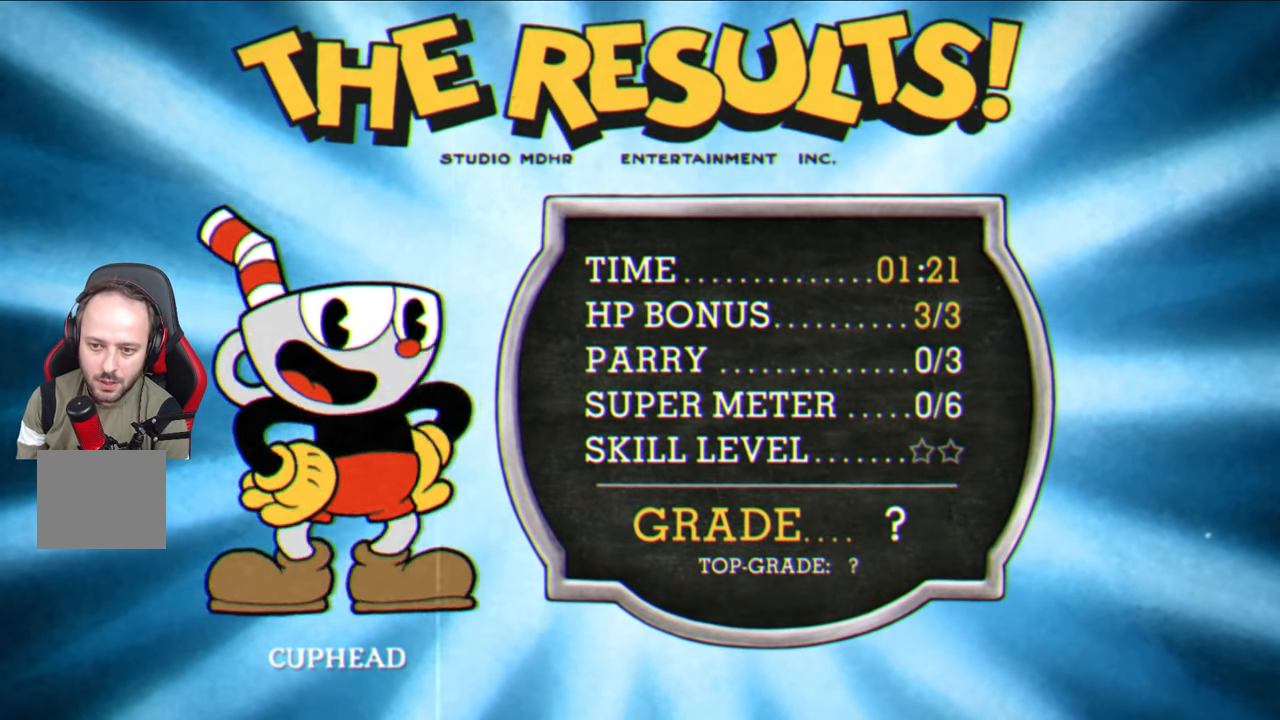
{"buttons": [], "left_stick": "center", "right_stick": "center", "events": [[67, "CROSS", "up"], [167, "CROSS", "down"], [267, "CROSS", "up"]]}
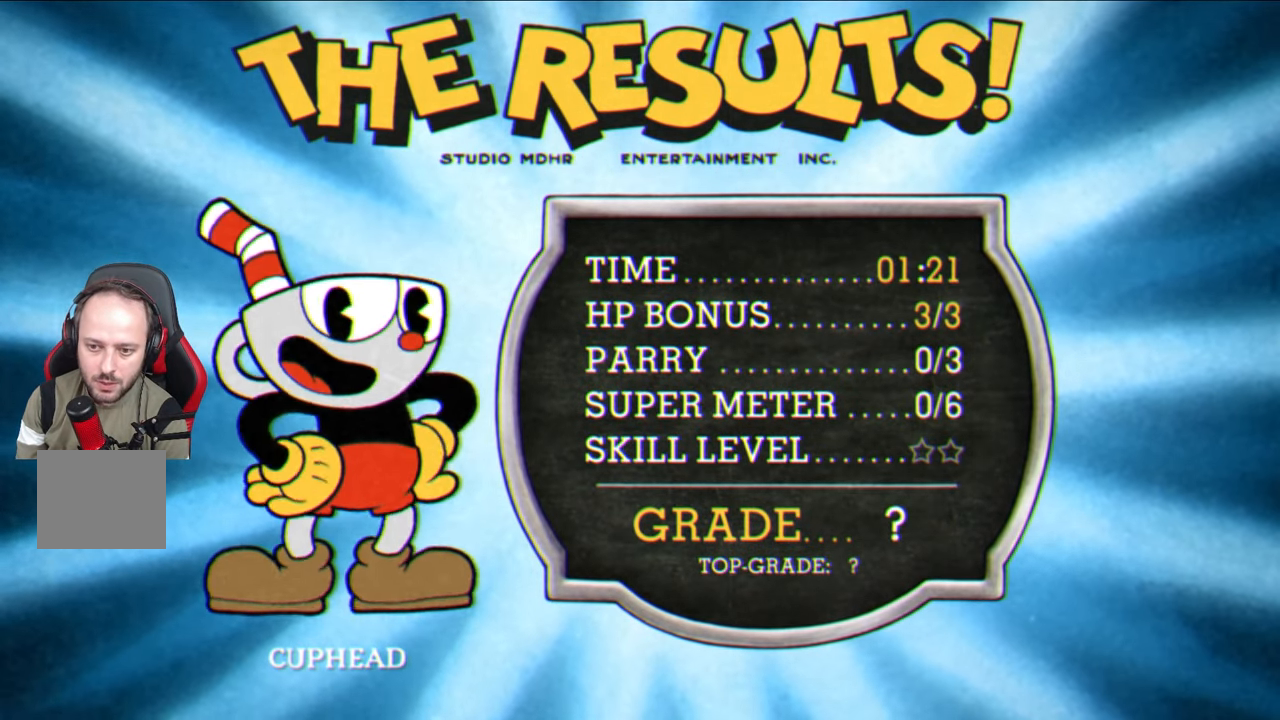
{"buttons": [], "left_stick": "center", "right_stick": "center", "events": [[17, "CROSS", "down"], [133, "CROSS", "up"], [350, "CROSS", "down"], [483, "CROSS", "up"]]}
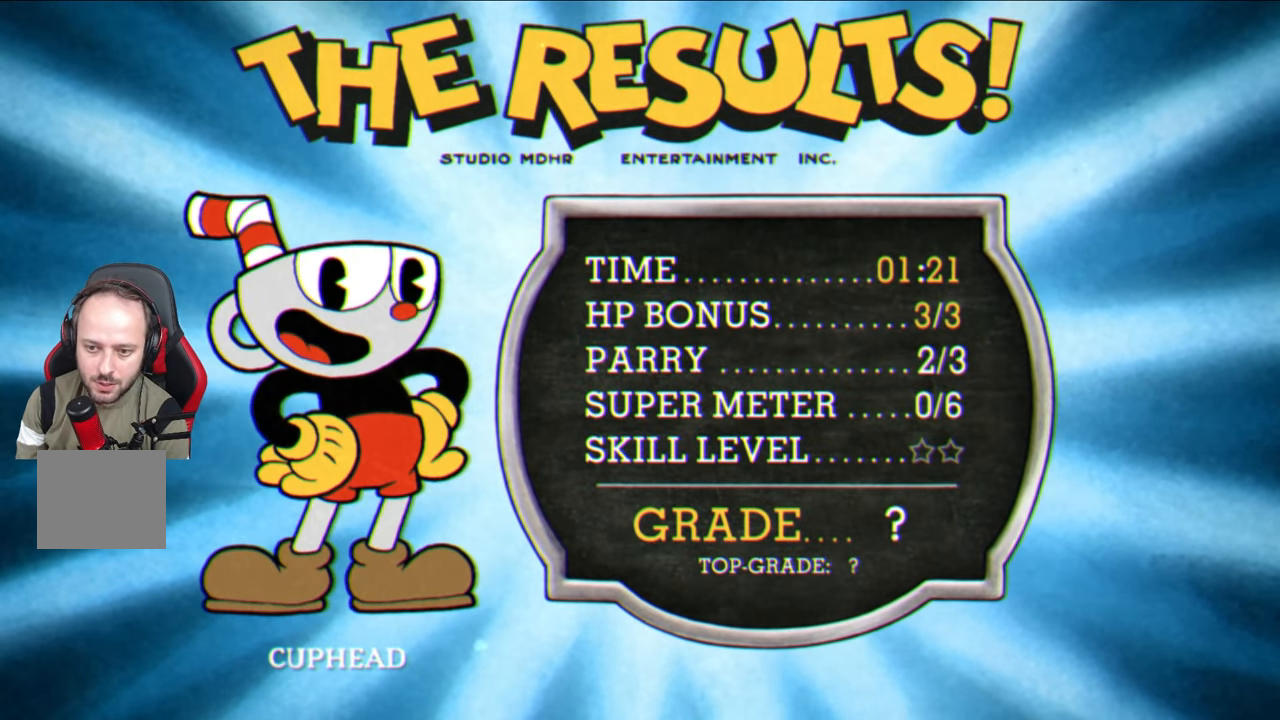
{"buttons": ["CROSS"], "left_stick": "center", "right_stick": "center", "events": [[217, "CROSS", "down"], [333, "CROSS", "up"], [483, "CROSS", "down"]]}
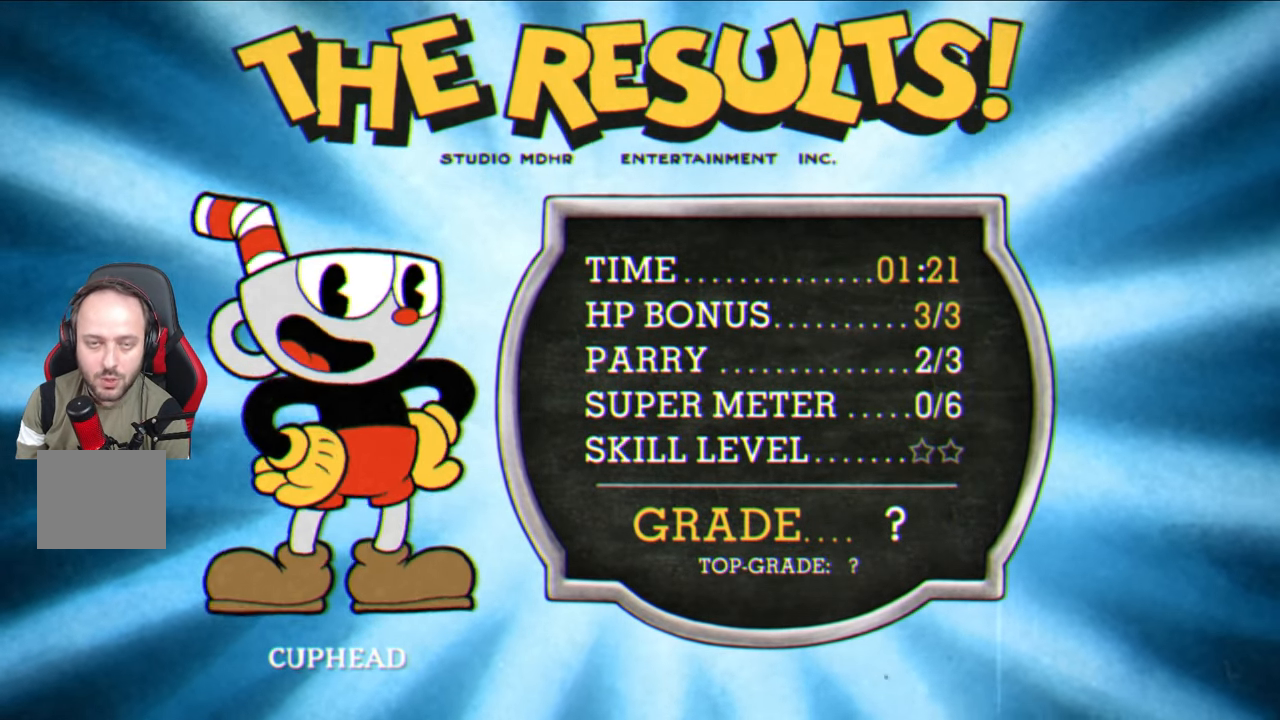
{"buttons": [], "left_stick": "center", "right_stick": "center", "events": [[67, "CROSS", "up"], [183, "CROSS", "down"], [283, "CROSS", "up"], [383, "CROSS", "down"], [483, "CROSS", "up"]]}